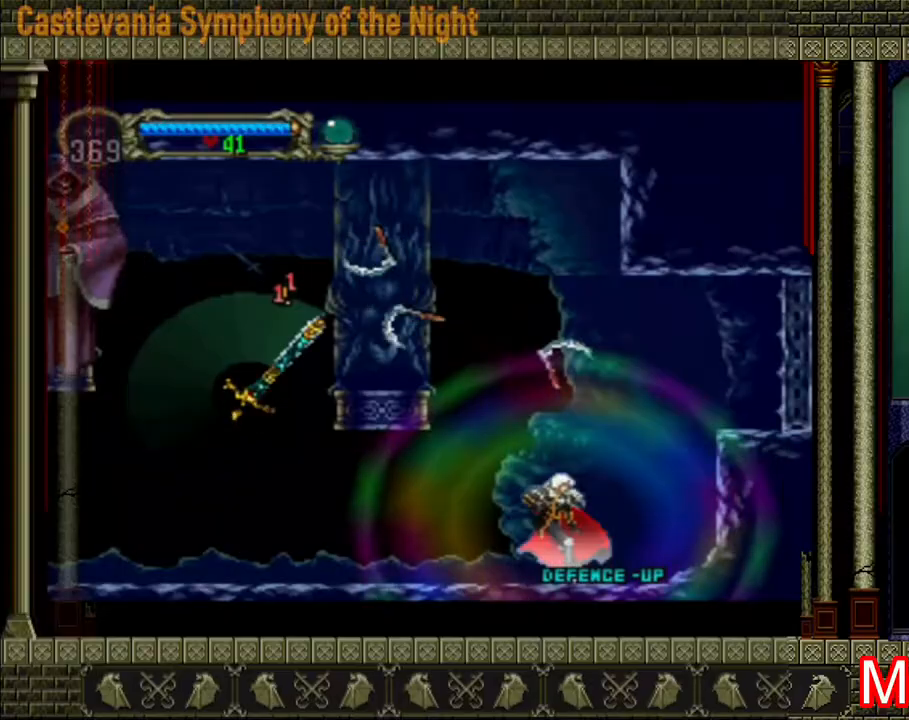
Gameplay with a controller (Xbox layout); each line is a JSON object with the inputs held at the frame after it. "events" lists button and stick changes between this image and that frame as [ms after this image, input, new state], when the widget could be followed in between. Not read: L3 R3.
{"buttons": [], "left_stick": "left", "right_stick": "center", "events": []}
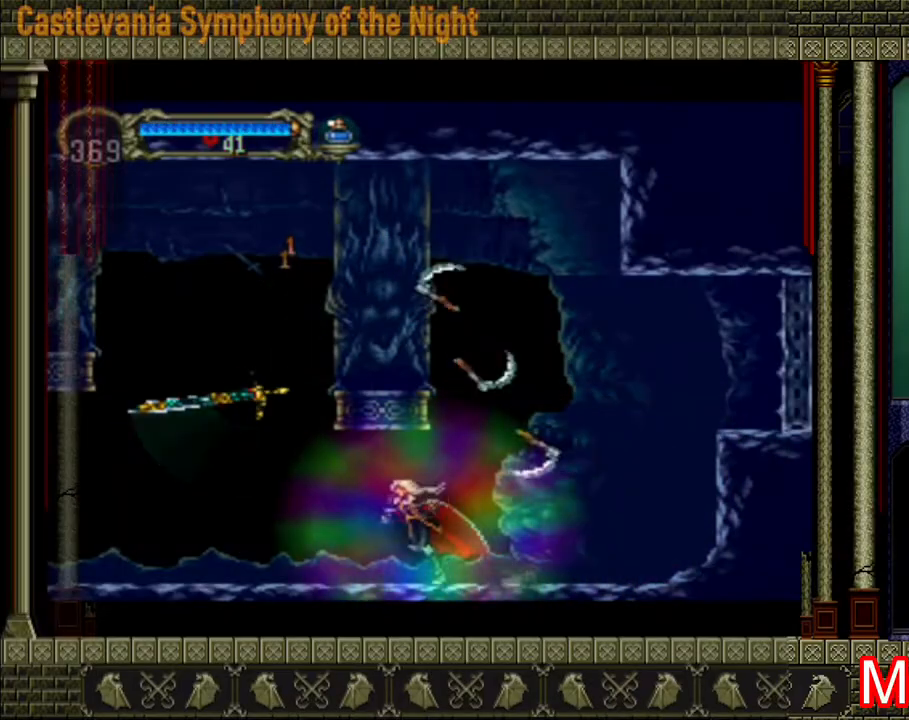
{"buttons": [], "left_stick": "left", "right_stick": "center", "events": []}
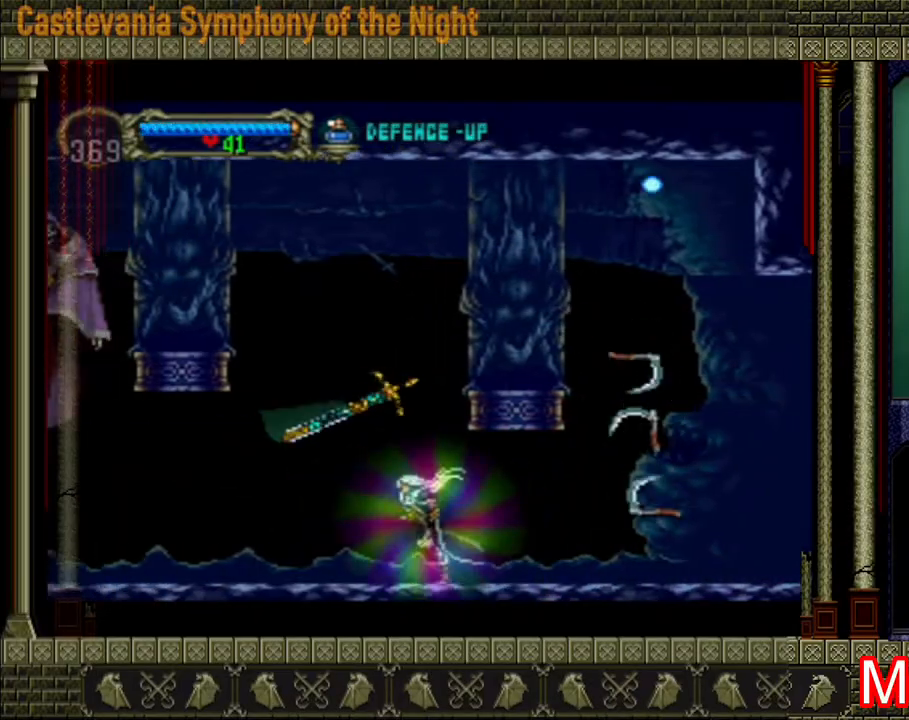
{"buttons": ["A", "X"], "left_stick": "left", "right_stick": "center", "events": [[400, "A", "down"], [400, "X", "down"]]}
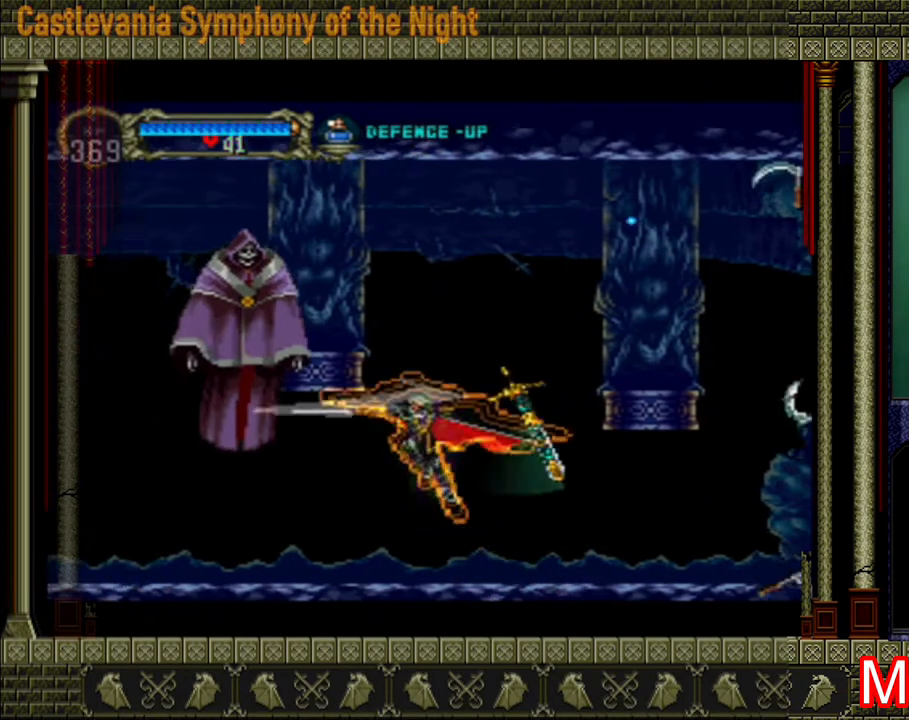
{"buttons": [], "left_stick": "left", "right_stick": "center", "events": [[80, "A", "up"], [240, "X", "up"], [280, "X", "down"], [320, "X", "up"]]}
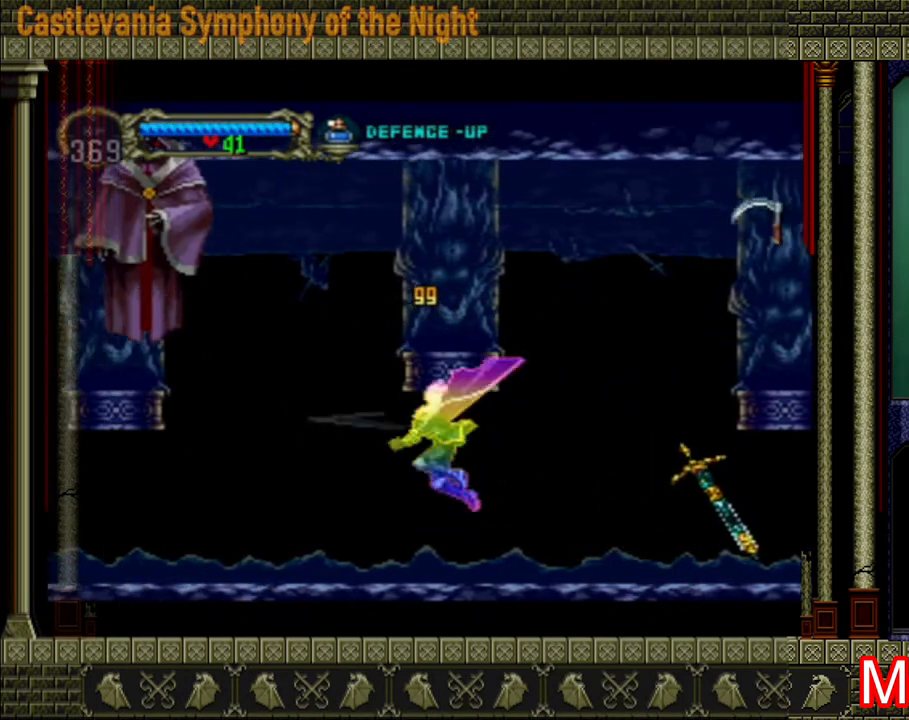
{"buttons": ["A"], "left_stick": "left", "right_stick": "center", "events": [[480, "A", "down"]]}
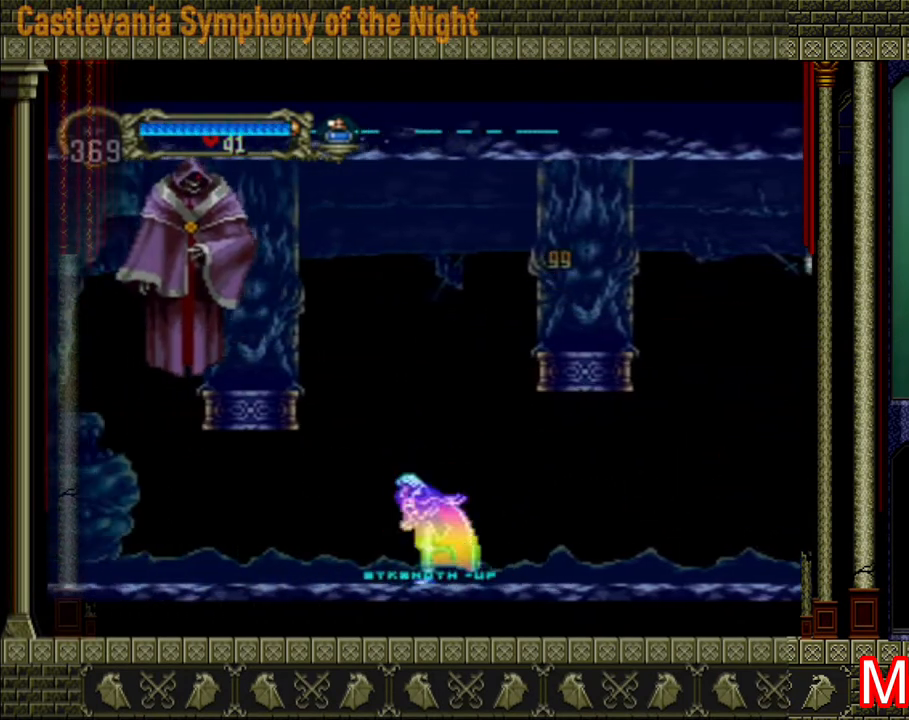
{"buttons": [], "left_stick": "left", "right_stick": "center", "events": [[120, "left_stick", "right"], [200, "A", "up"], [240, "left_stick", "left"], [280, "X", "down"], [280, "Y", "down"], [320, "Y", "up"], [360, "X", "up"]]}
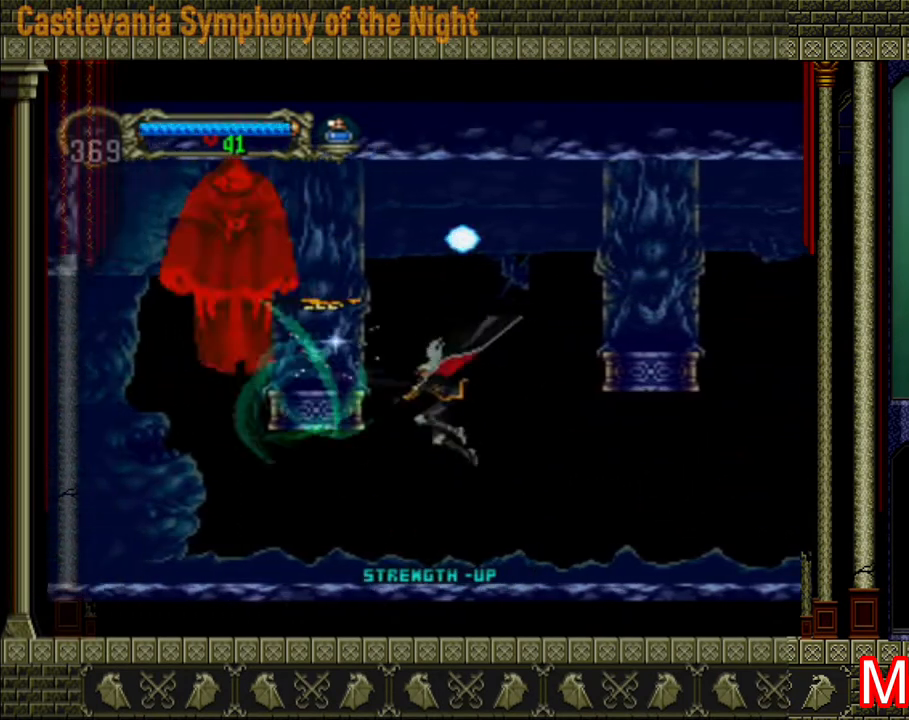
{"buttons": [], "left_stick": "left", "right_stick": "center", "events": []}
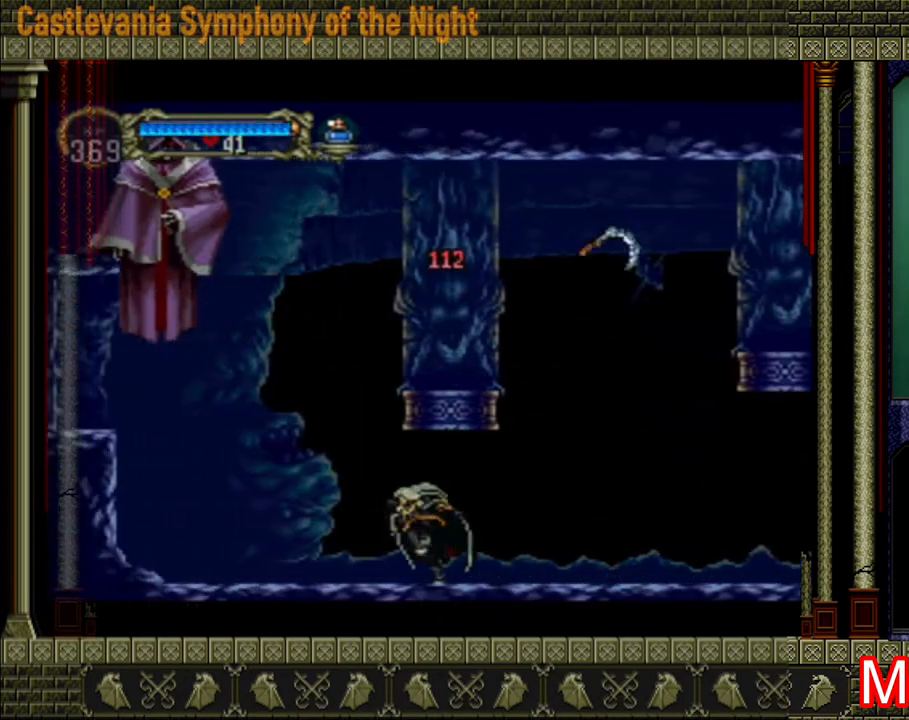
{"buttons": ["X"], "left_stick": "left", "right_stick": "center", "events": [[80, "A", "down"], [280, "left_stick", "right"], [360, "A", "up"], [360, "left_stick", "left"], [480, "X", "down"]]}
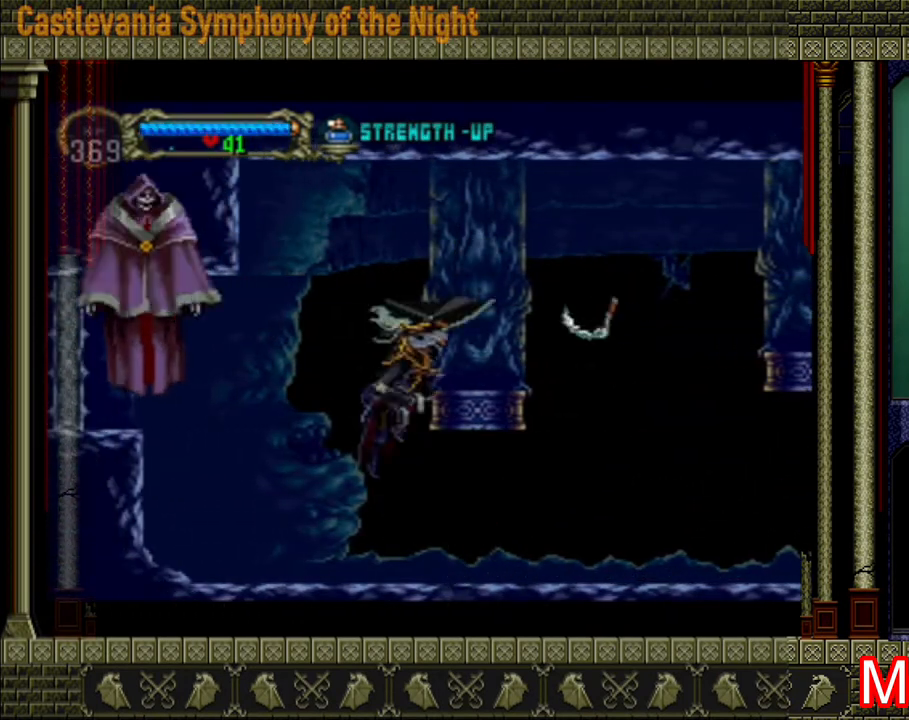
{"buttons": [], "left_stick": "right", "right_stick": "center", "events": [[40, "X", "up"], [360, "left_stick", "right"]]}
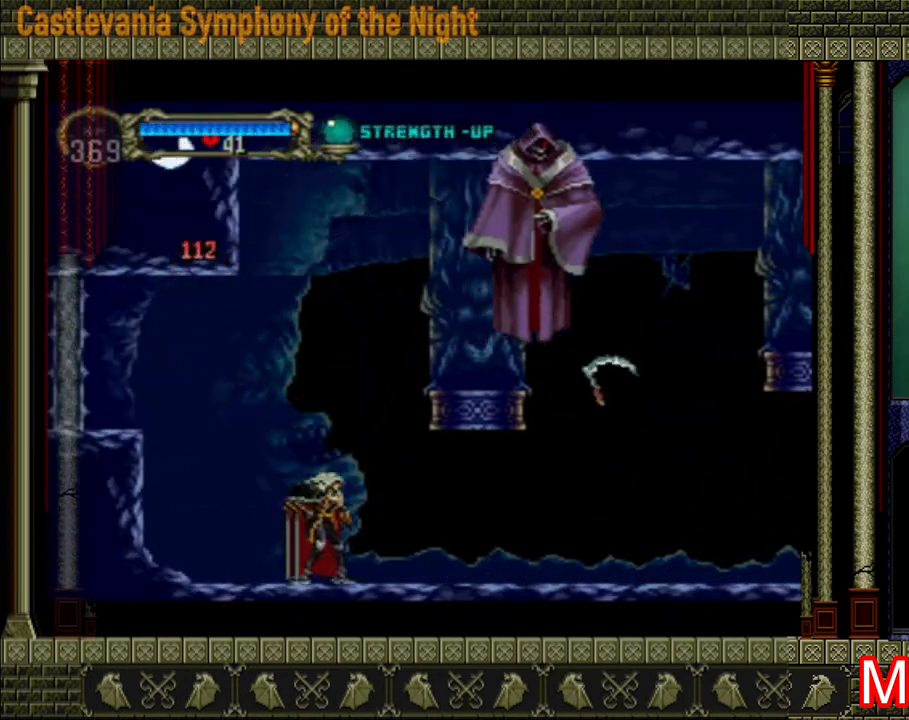
{"buttons": ["A"], "left_stick": "left", "right_stick": "center", "events": [[80, "A", "down"], [360, "left_stick", "left"]]}
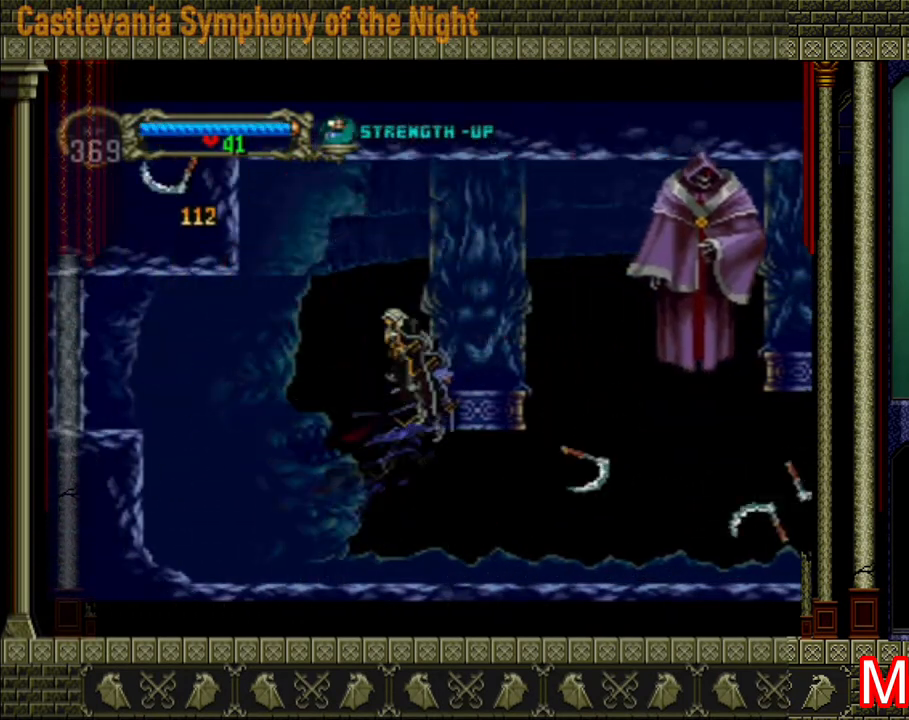
{"buttons": [], "left_stick": "right", "right_stick": "center", "events": [[40, "left_stick", "right"], [200, "A", "up"], [320, "A", "down"], [520, "A", "up"]]}
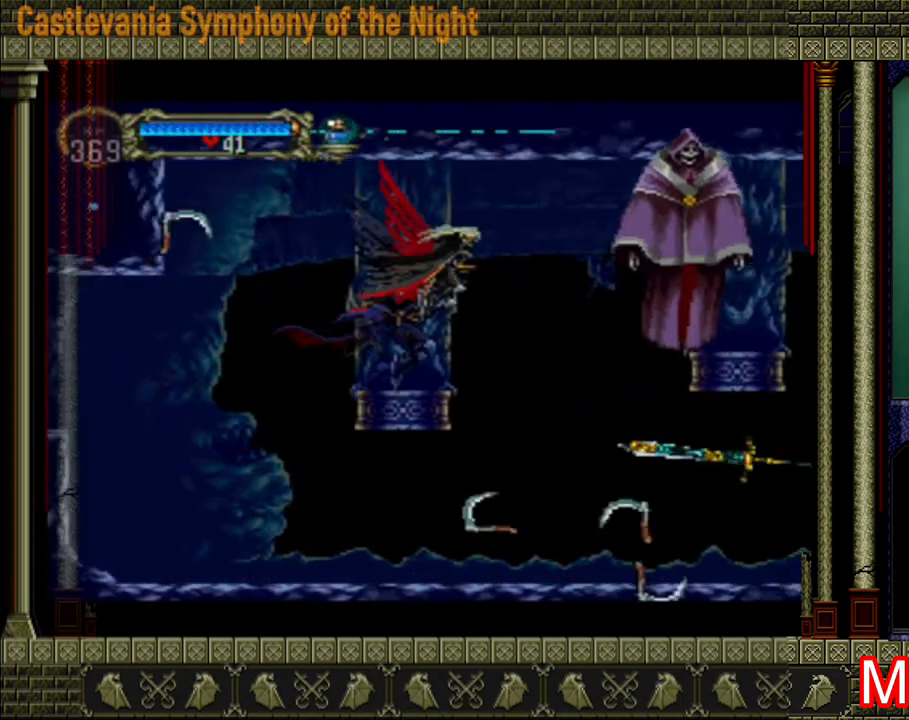
{"buttons": [], "left_stick": "right", "right_stick": "center", "events": [[160, "left_stick", "down-left"], [280, "X", "down"], [320, "X", "up"], [320, "left_stick", "right"]]}
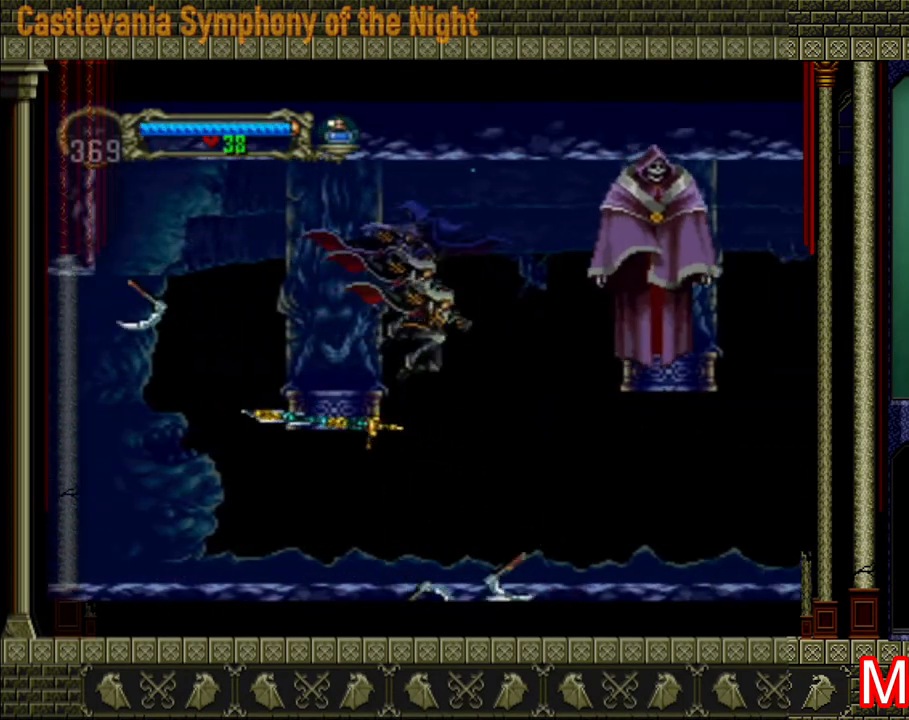
{"buttons": ["A"], "left_stick": "right", "right_stick": "center", "events": [[400, "A", "down"]]}
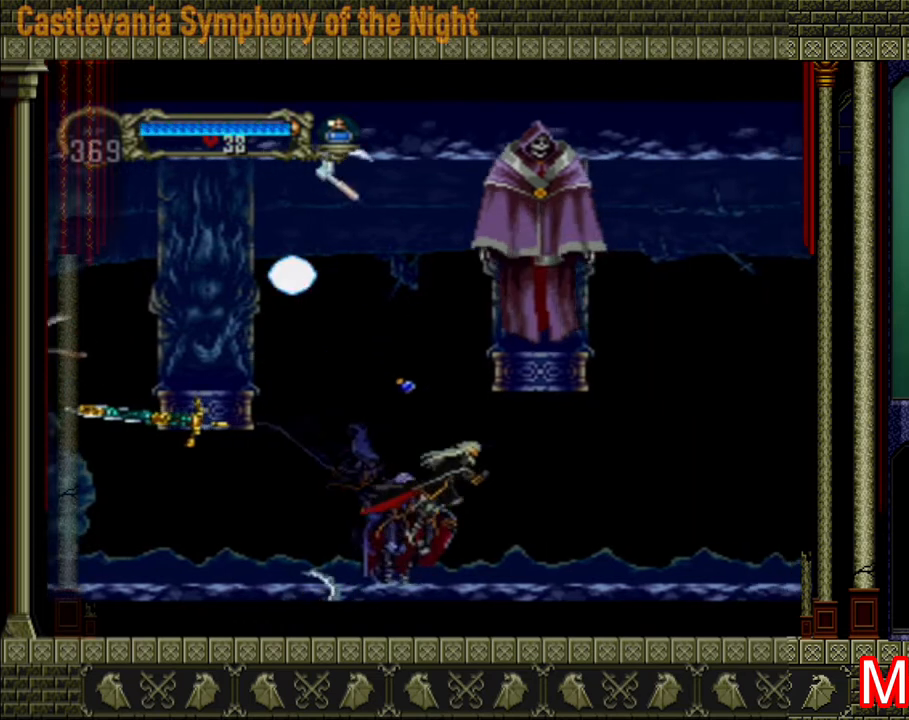
{"buttons": [], "left_stick": "center", "right_stick": "center", "events": [[80, "X", "down"], [80, "left_stick", "center"], [240, "X", "up"], [280, "A", "up"], [320, "X", "down"], [400, "X", "up"]]}
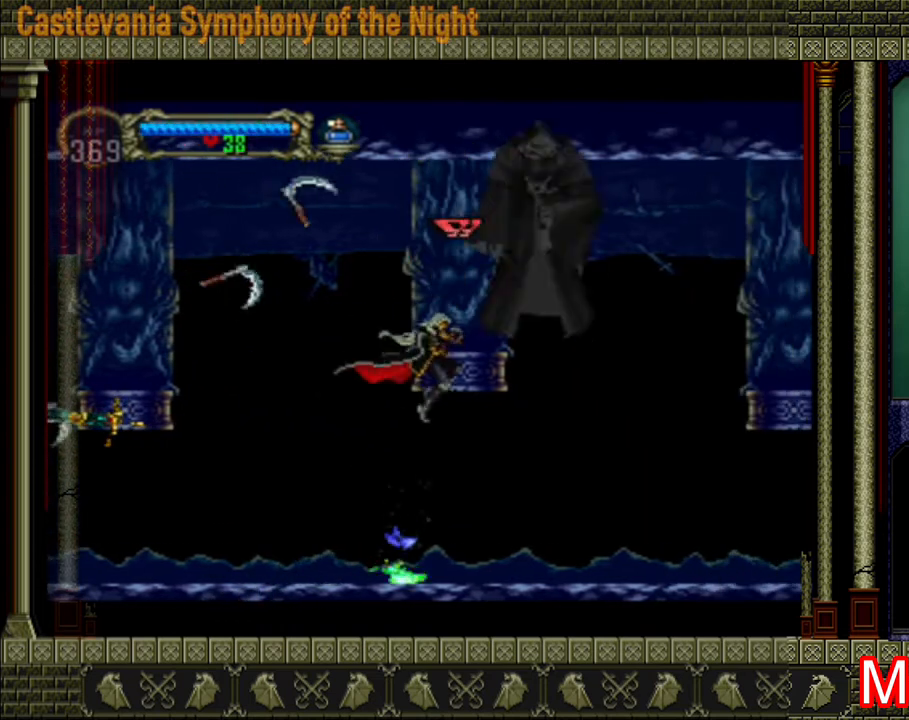
{"buttons": [], "left_stick": "right", "right_stick": "center", "events": [[80, "left_stick", "right"]]}
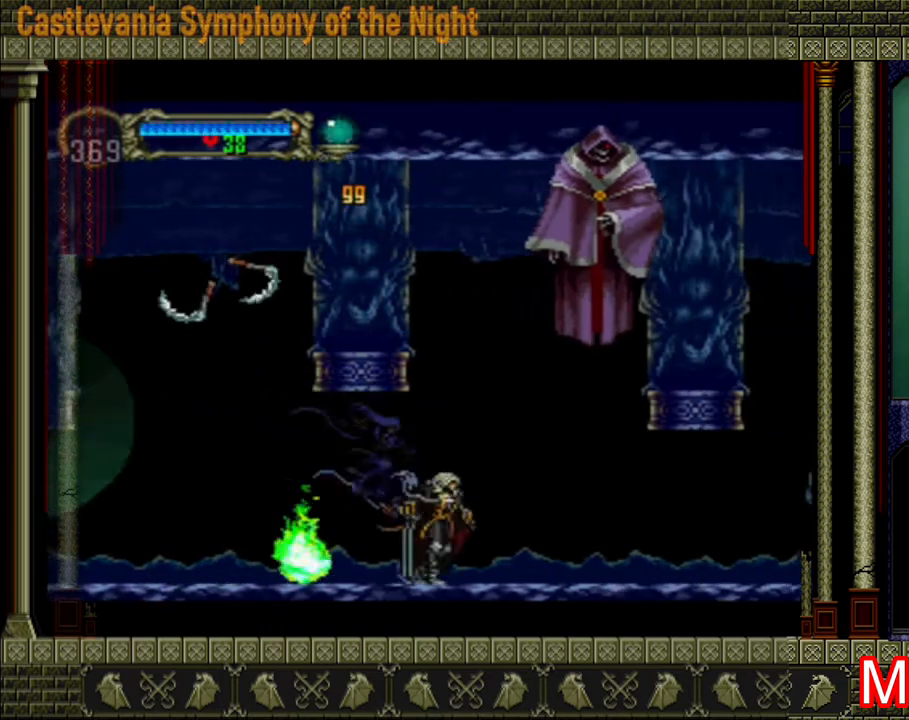
{"buttons": [], "left_stick": "right", "right_stick": "center", "events": [[40, "A", "down"], [280, "left_stick", "left"], [320, "A", "up"], [400, "left_stick", "right"], [440, "X", "down"], [480, "X", "up"]]}
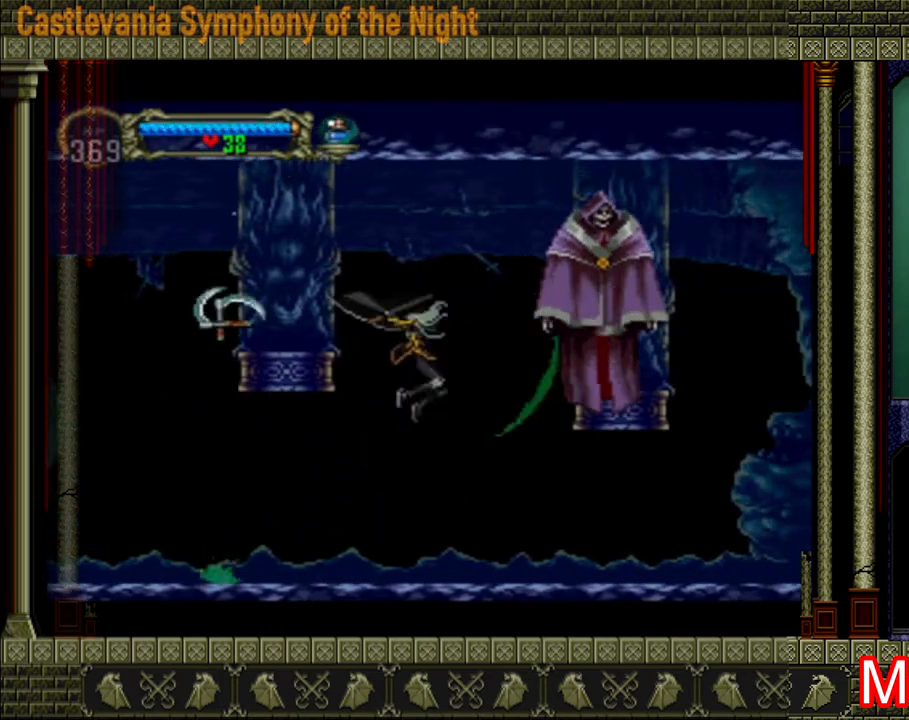
{"buttons": [], "left_stick": "right", "right_stick": "center", "events": [[40, "left_stick", "center"], [240, "left_stick", "right"]]}
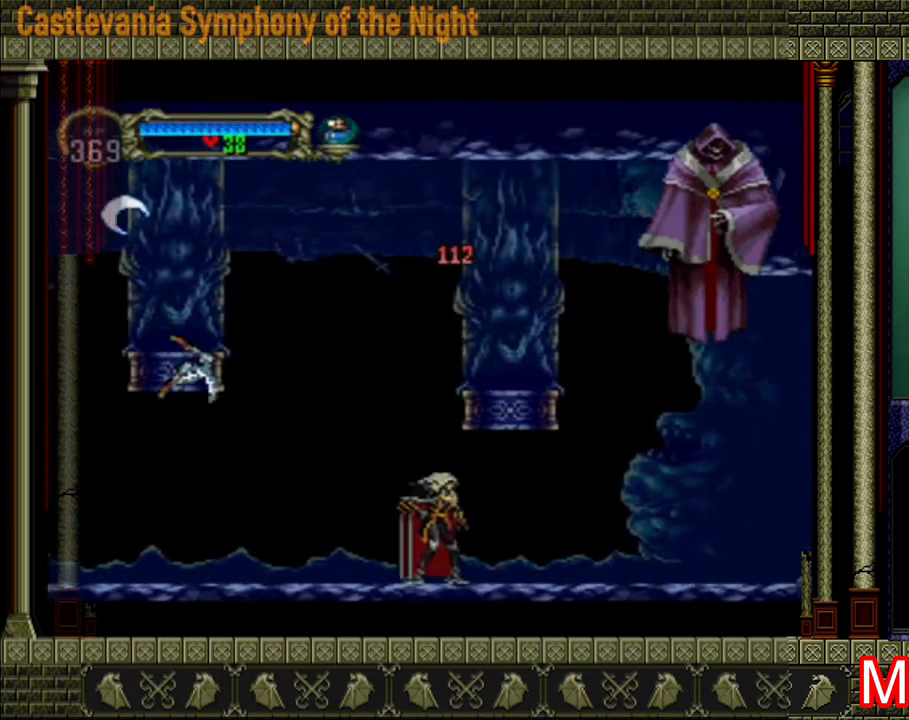
{"buttons": ["A"], "left_stick": "left", "right_stick": "center", "events": [[80, "A", "down"], [440, "left_stick", "left"]]}
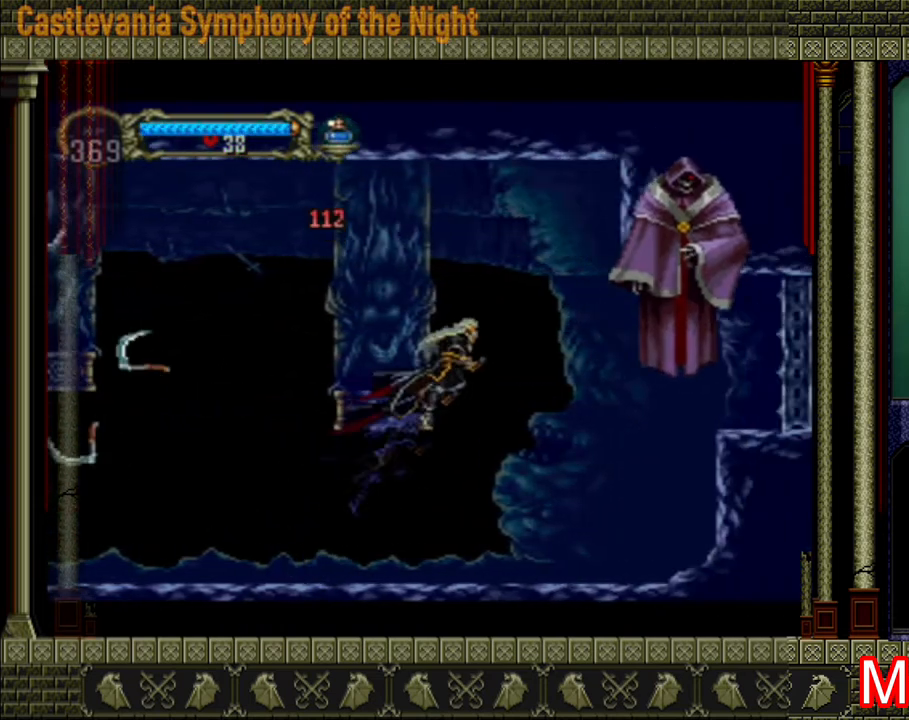
{"buttons": [], "left_stick": "right", "right_stick": "center", "events": [[80, "A", "up"], [80, "left_stick", "right"], [200, "X", "down"], [240, "X", "up"]]}
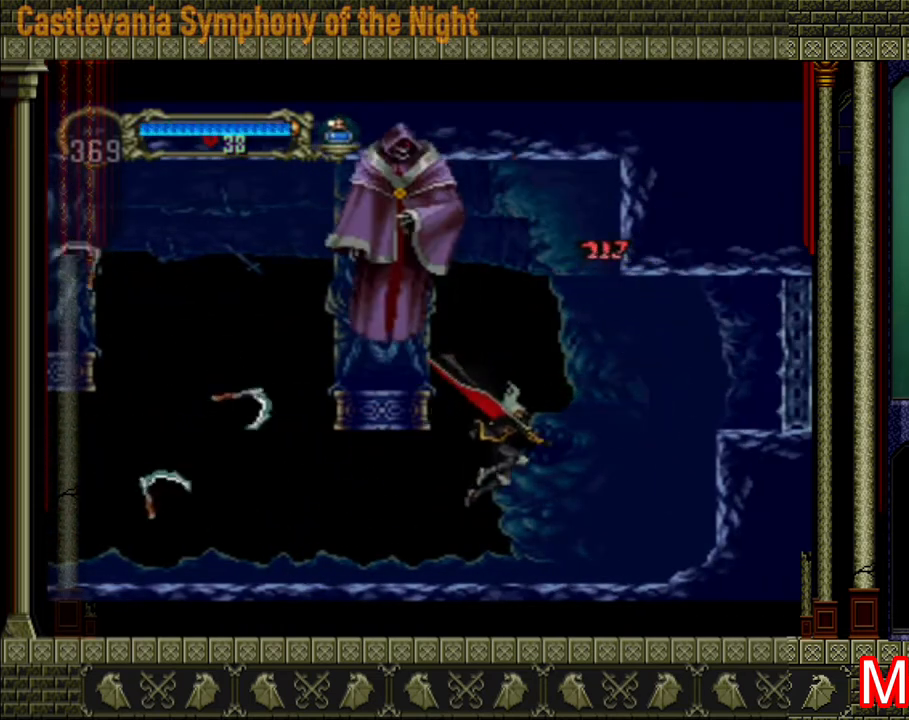
{"buttons": ["A"], "left_stick": "left", "right_stick": "center", "events": [[40, "left_stick", "center"], [200, "left_stick", "left"], [280, "A", "down"]]}
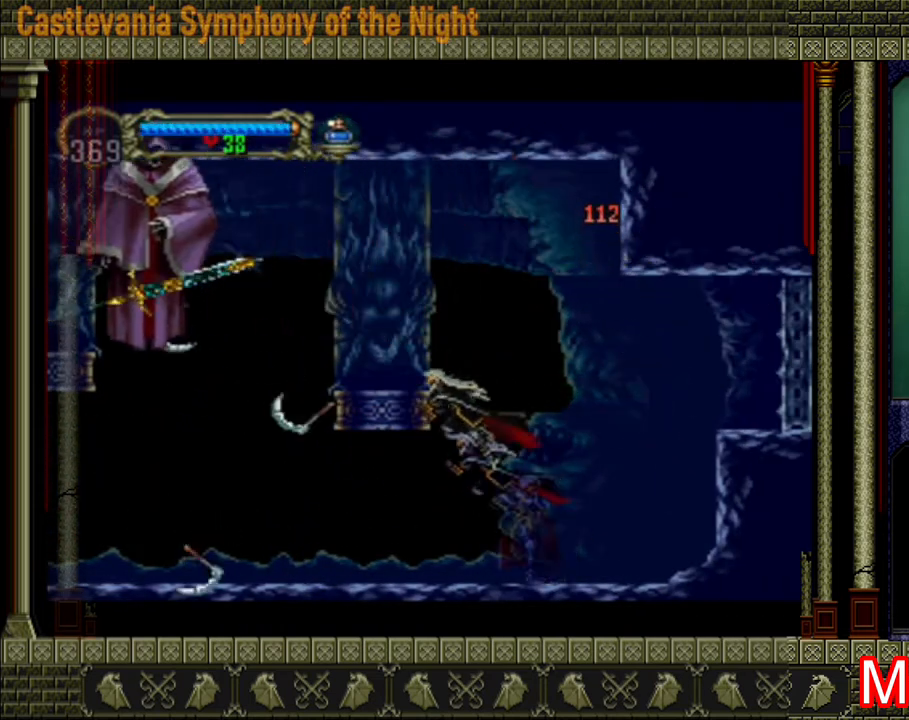
{"buttons": [], "left_stick": "left", "right_stick": "center", "events": [[120, "A", "up"], [160, "left_stick", "right"], [200, "A", "down"], [320, "left_stick", "left"], [520, "A", "up"]]}
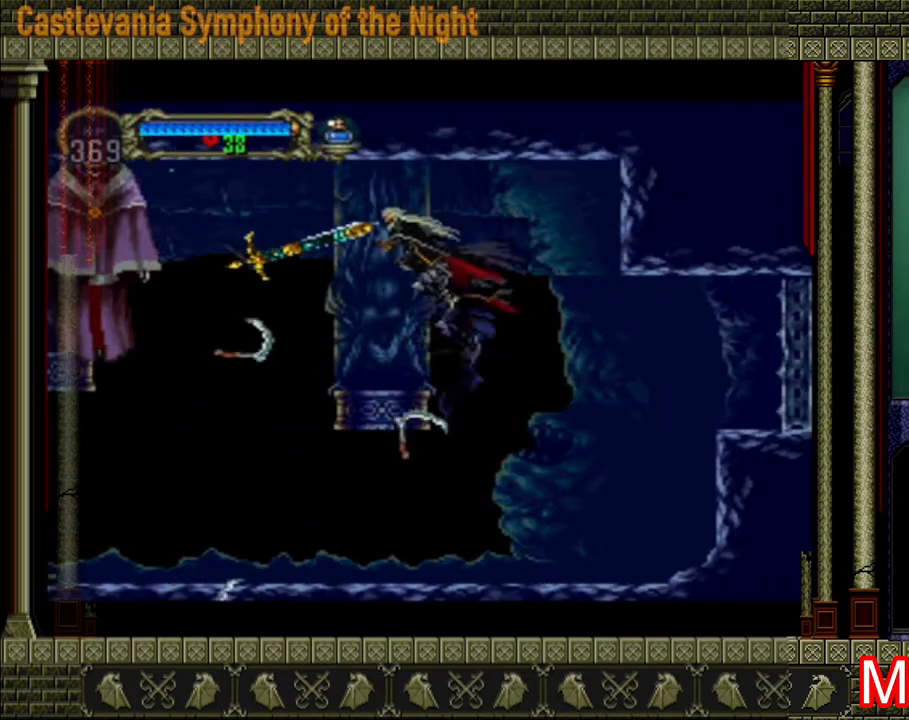
{"buttons": [], "left_stick": "up-left", "right_stick": "center", "events": [[120, "X", "down"], [120, "left_stick", "center"], [200, "X", "up"], [280, "left_stick", "right"], [480, "left_stick", "up-left"]]}